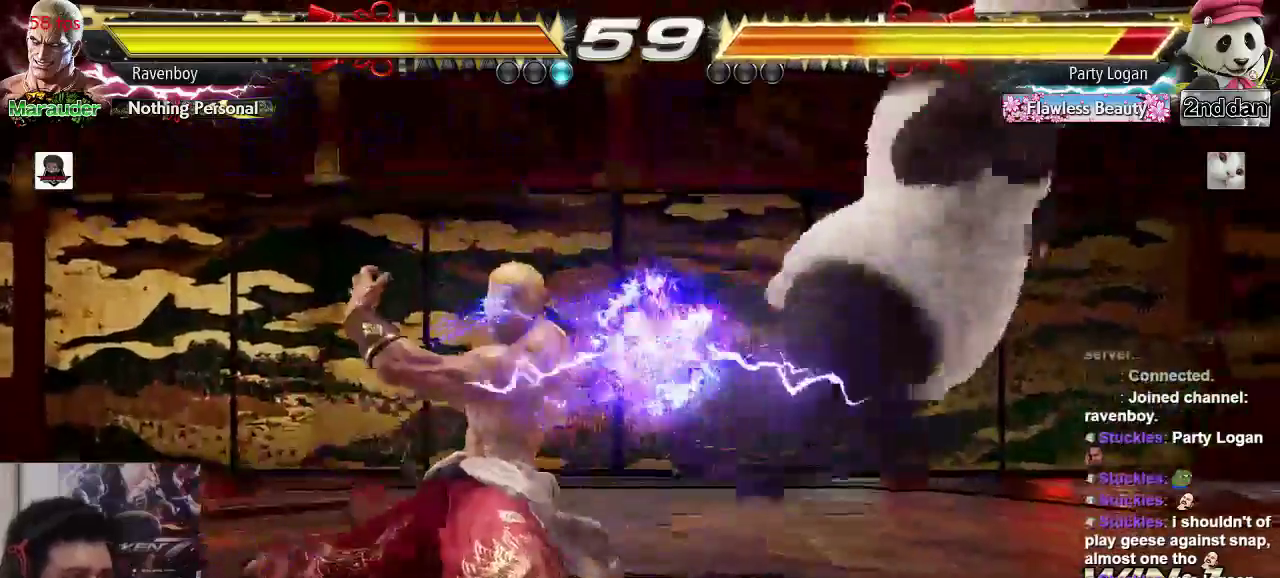
Gameplay with a controller (arcade stick); each line is a JSON object with the inputs held at the frame after it (dt_ms = milliseconds from this image to that frame). "events" lists button and stick changes between this image and that frame as [ms after this image, input, new state], when the widget could be followed in between. Not read: L3 R3.
{"dt_ms": 500, "buttons": ["CROSS"], "left_stick": "center", "events": [[33, "left_stick", "down"], [100, "CIRCLE", "down"], [167, "CIRCLE", "up"], [233, "left_stick", "right"], [267, "CROSS", "down"], [300, "CROSS", "up"], [367, "CROSS", "down"], [367, "left_stick", "center"], [433, "CROSS", "up"], [483, "CROSS", "down"]]}
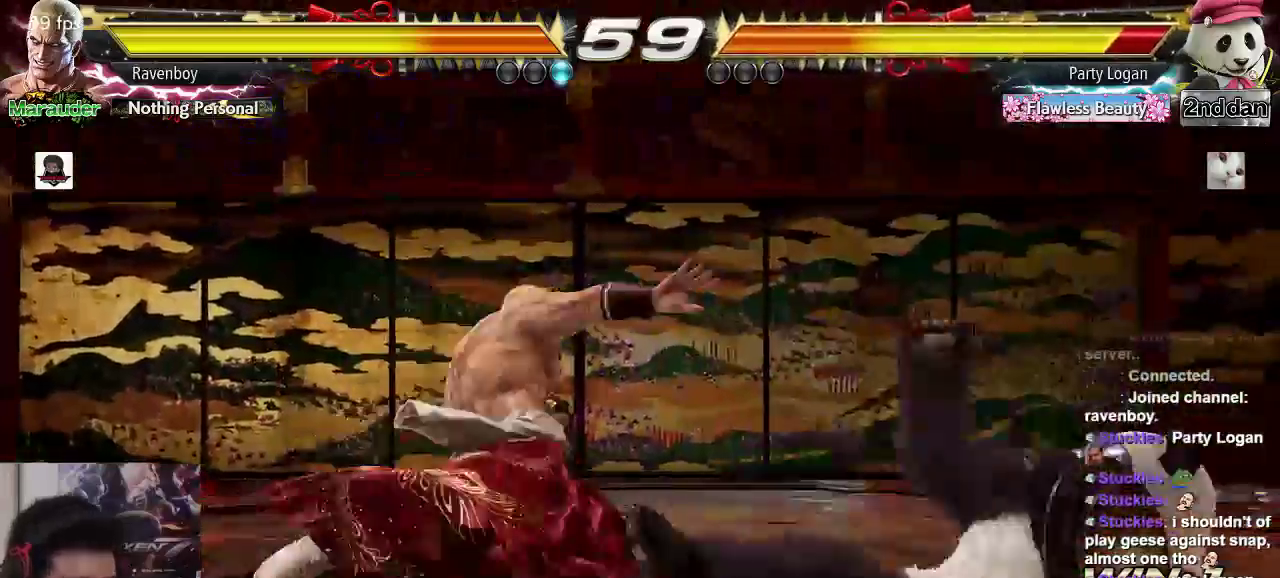
{"dt_ms": 500, "buttons": [], "left_stick": "center", "events": [[50, "CROSS", "up"], [117, "CROSS", "down"], [183, "CROSS", "up"]]}
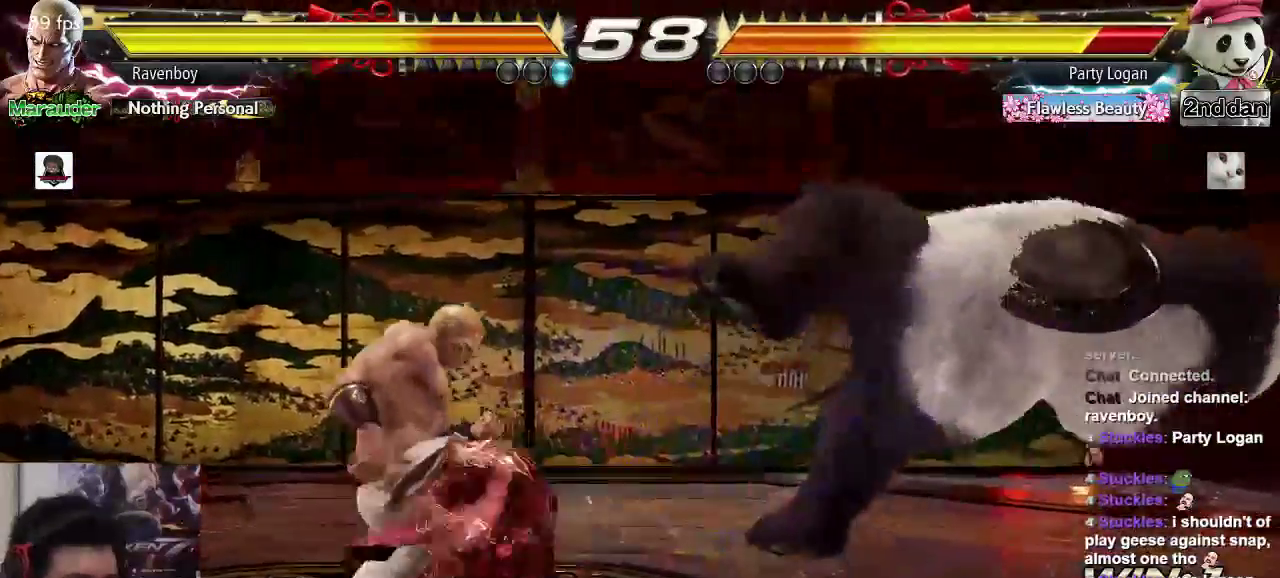
{"dt_ms": 1000, "buttons": [], "left_stick": "center"}
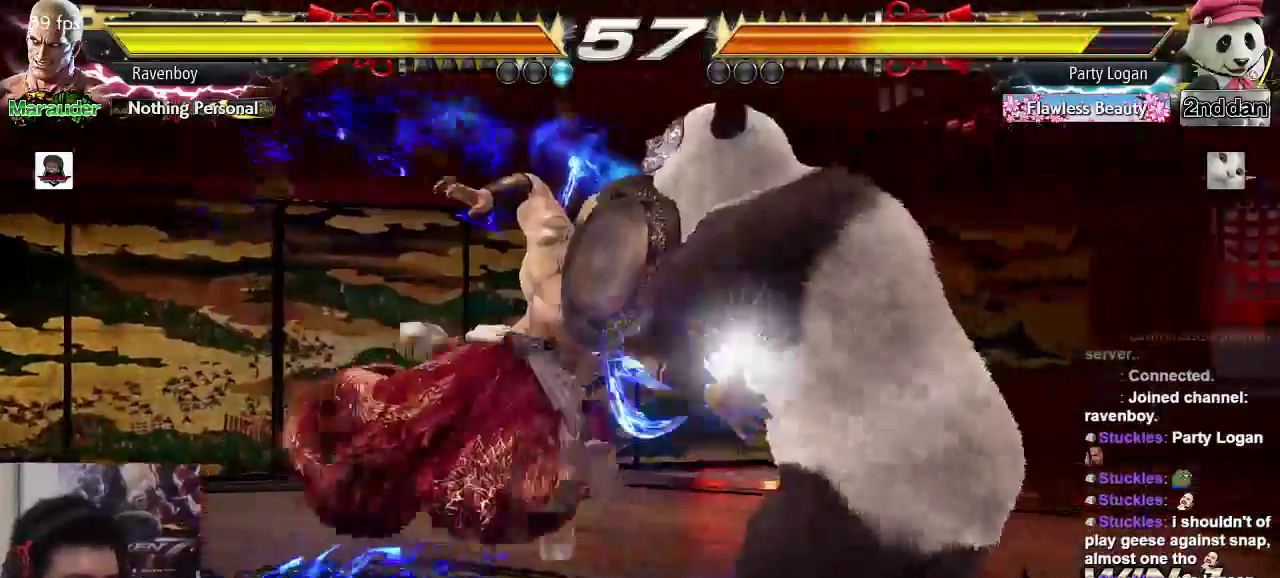
{"dt_ms": 500, "buttons": [], "left_stick": "left", "events": [[217, "left_stick", "left"]]}
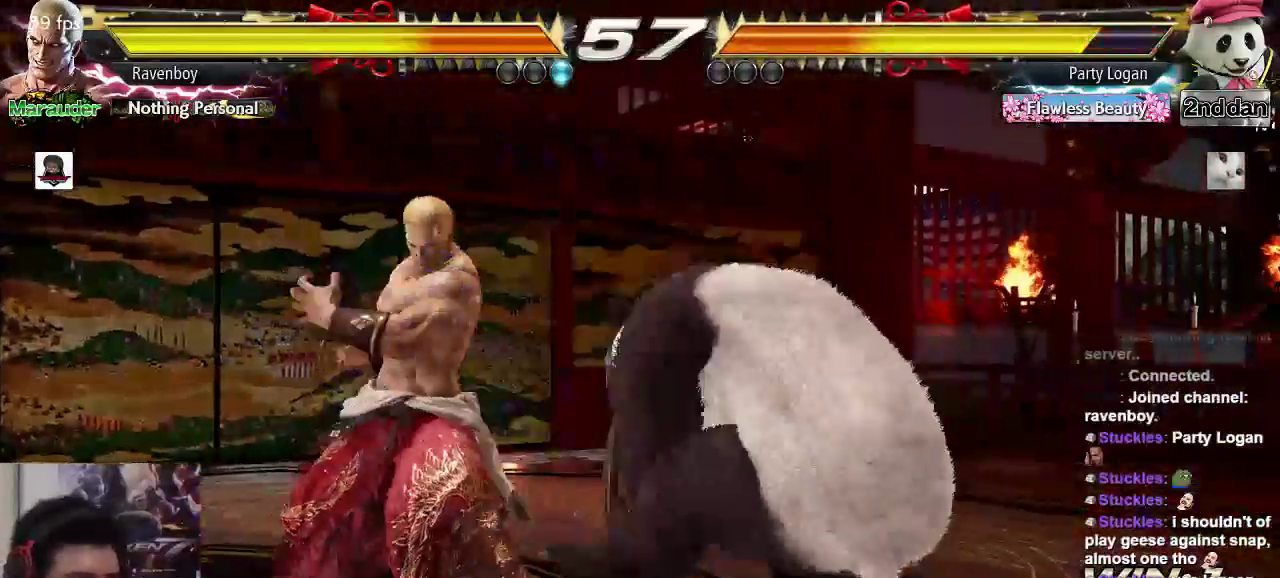
{"dt_ms": 1000, "buttons": [], "left_stick": "left"}
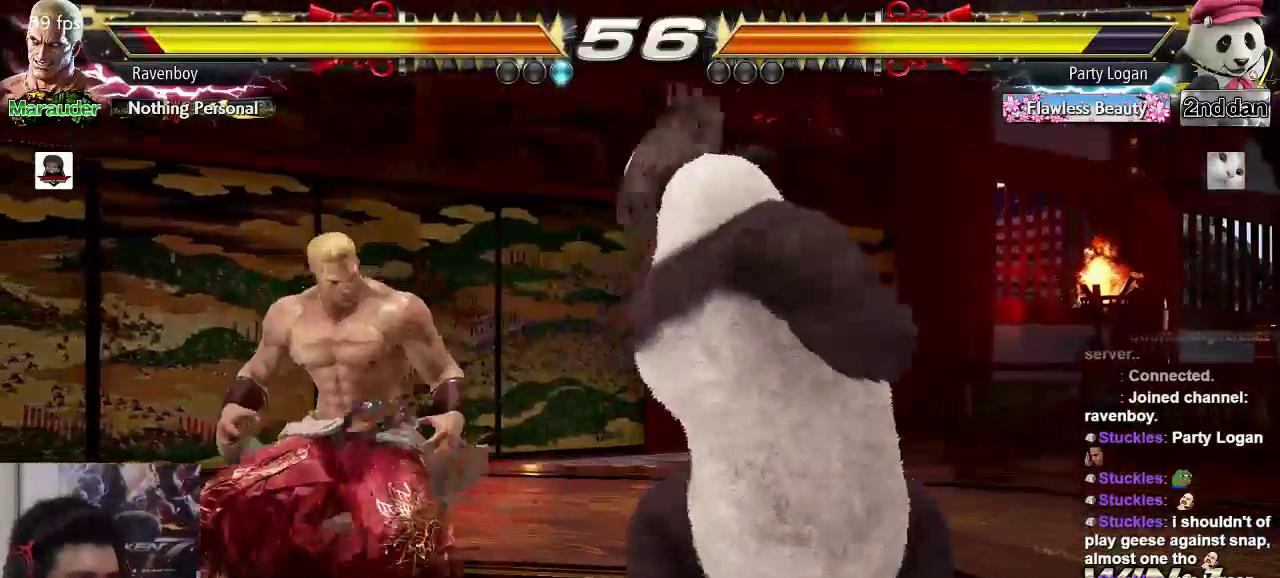
{"dt_ms": 500, "buttons": [], "left_stick": "center", "events": [[450, "left_stick", "center"]]}
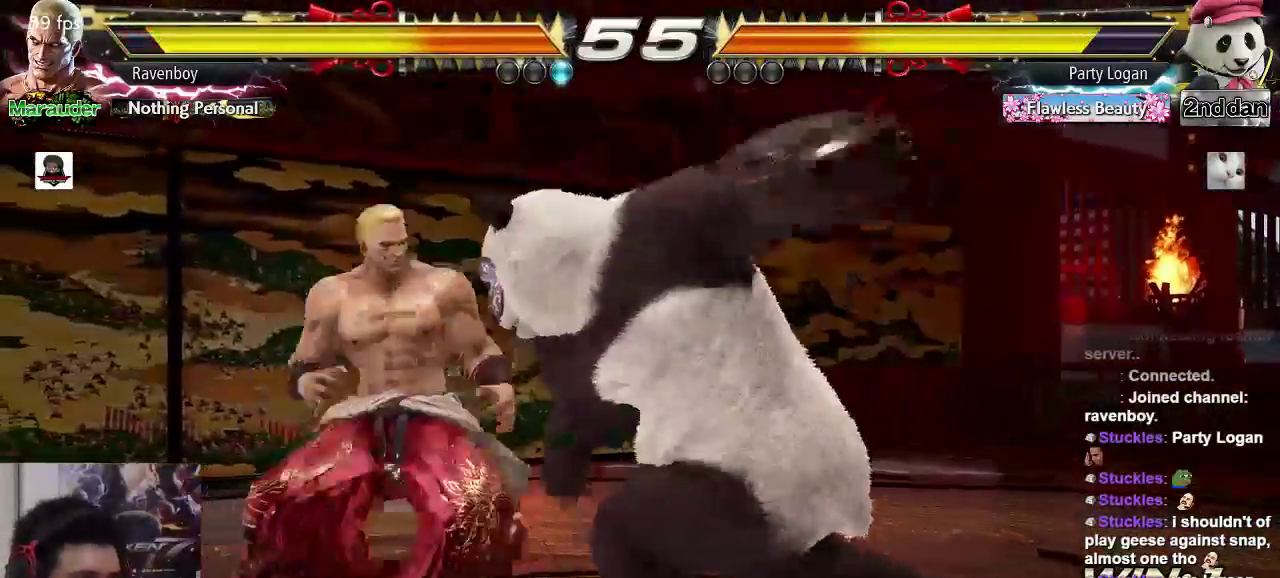
{"dt_ms": 500, "buttons": ["SQUARE"], "left_stick": "down-right", "events": [[50, "SQUARE", "down"], [183, "SQUARE", "up"], [383, "left_stick", "down-right"], [483, "SQUARE", "down"]]}
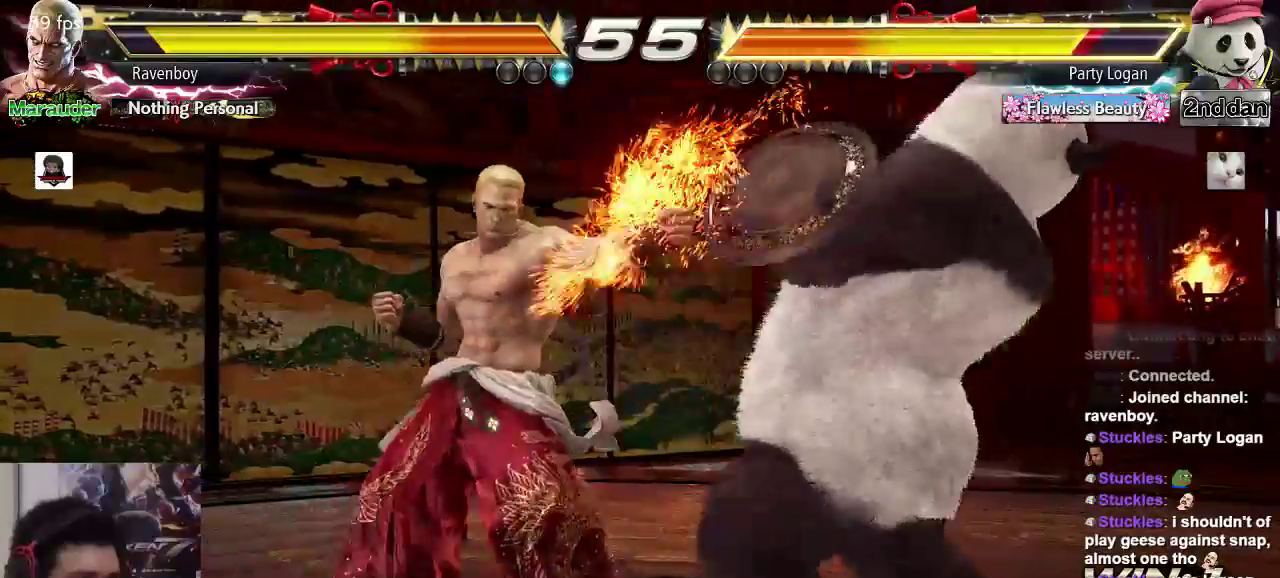
{"dt_ms": 500, "buttons": [], "left_stick": "up", "events": [[117, "SQUARE", "up"], [150, "left_stick", "center"], [483, "left_stick", "up"]]}
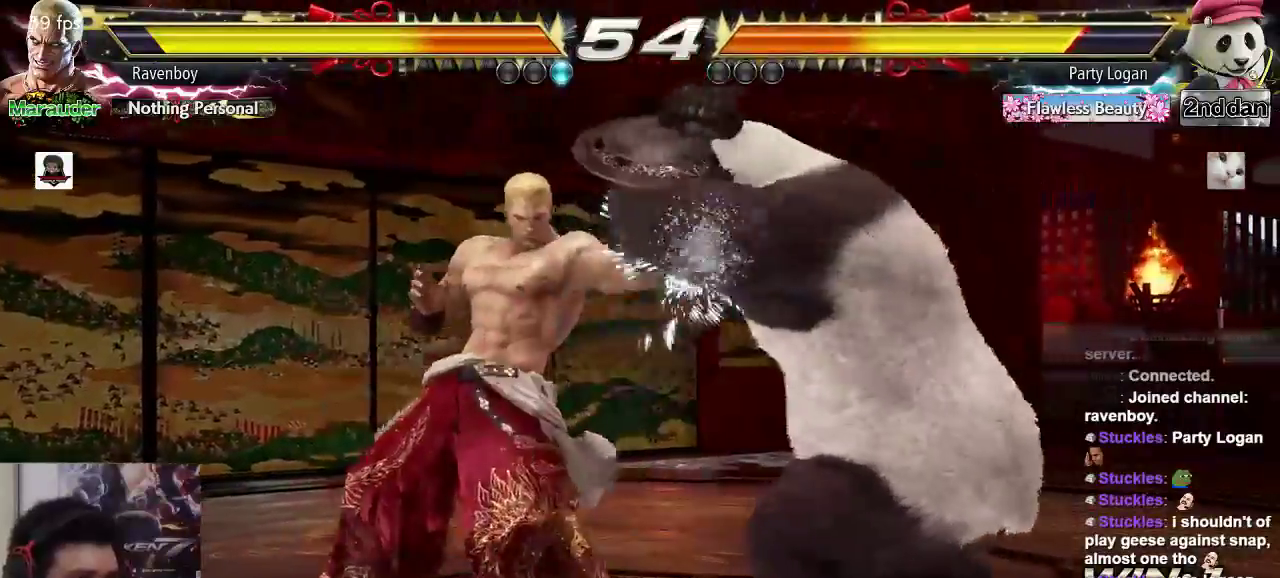
{"dt_ms": 500, "buttons": [], "left_stick": "center", "events": [[83, "left_stick", "center"], [317, "left_stick", "right"], [350, "SQUARE", "down"], [350, "TRIANGLE", "down"], [417, "SQUARE", "up"], [417, "left_stick", "center"], [450, "TRIANGLE", "up"]]}
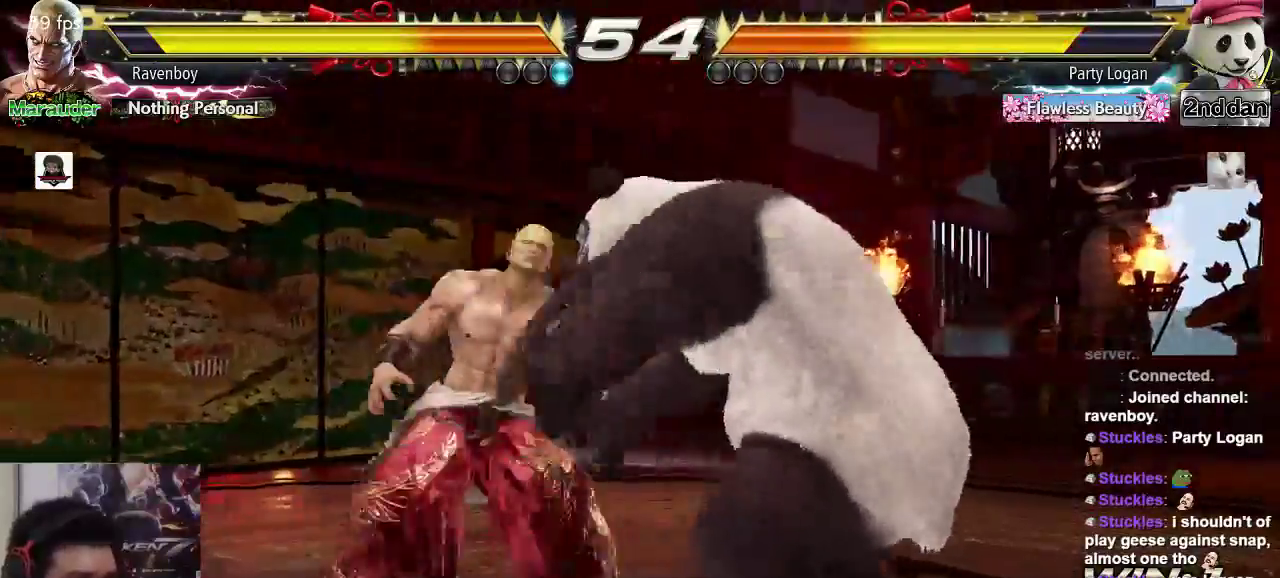
{"dt_ms": 500, "buttons": [], "left_stick": "center", "events": []}
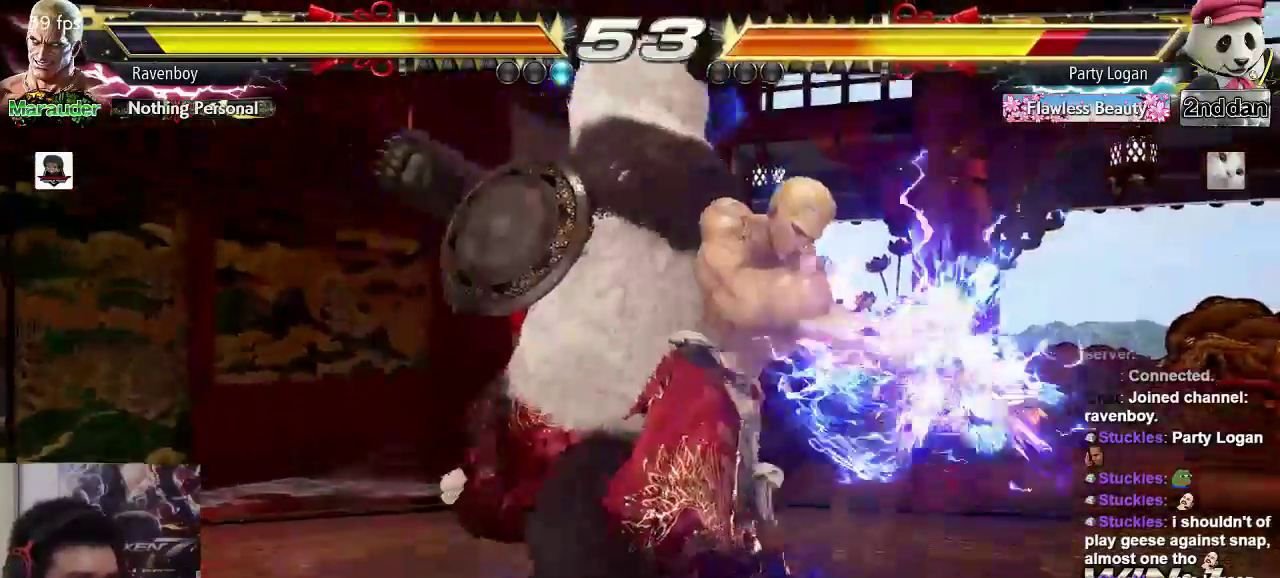
{"dt_ms": 500, "buttons": [], "left_stick": "center", "events": [[233, "left_stick", "down"], [267, "CIRCLE", "down"], [367, "CIRCLE", "up"], [433, "left_stick", "center"]]}
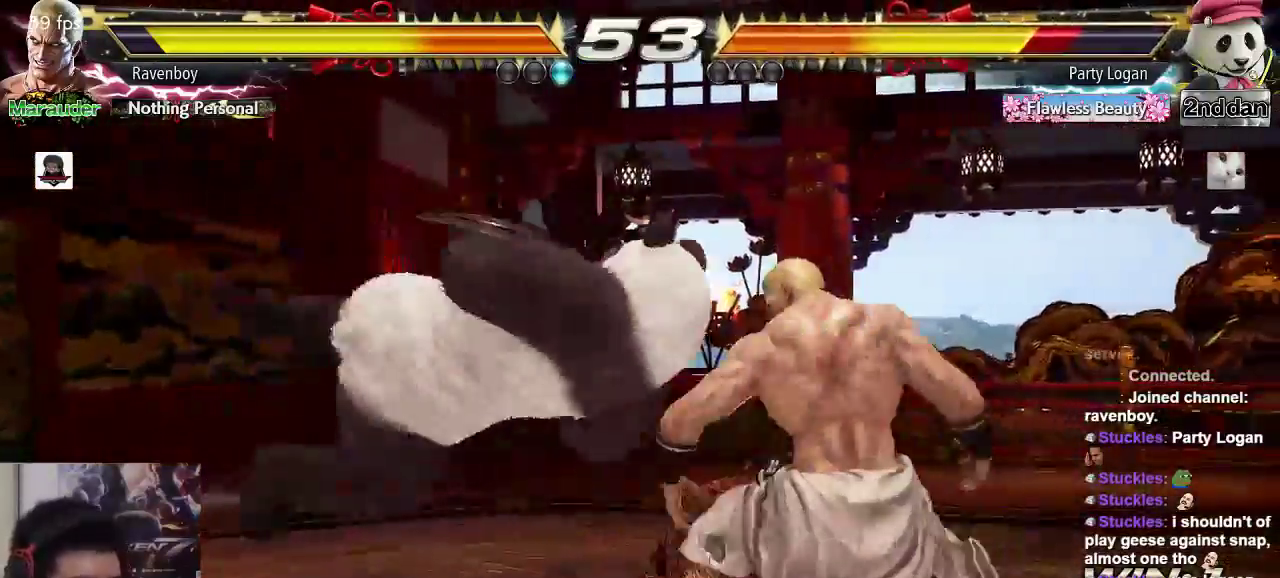
{"dt_ms": 500, "buttons": [], "left_stick": "center"}
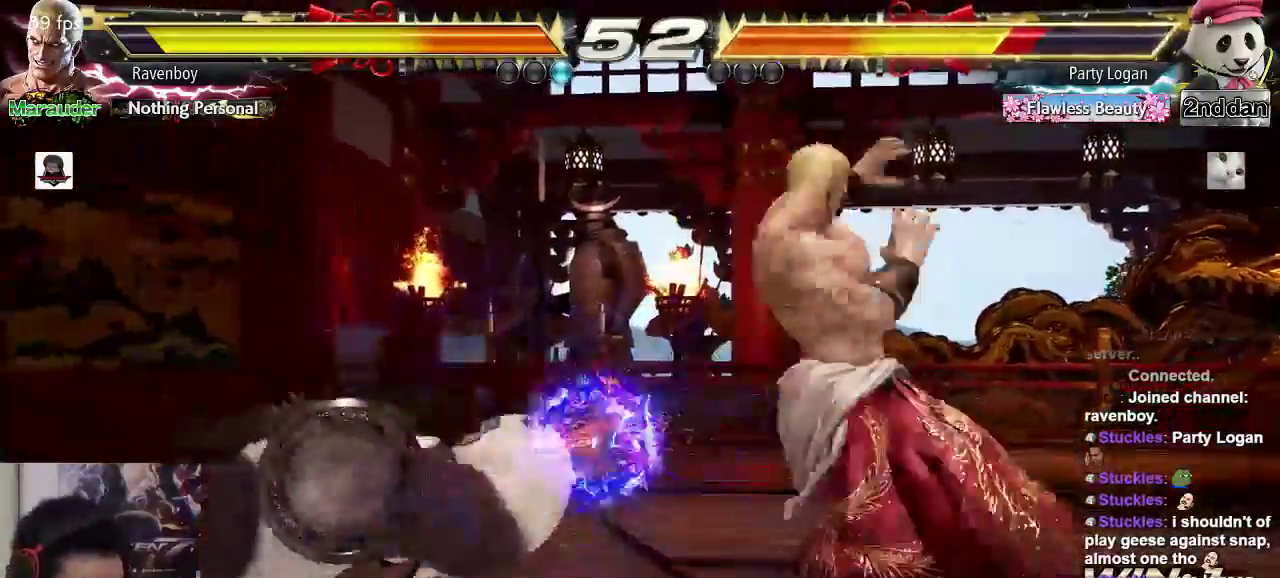
{"dt_ms": 500, "buttons": [], "left_stick": "center", "events": [[383, "left_stick", "right"], [483, "left_stick", "center"]]}
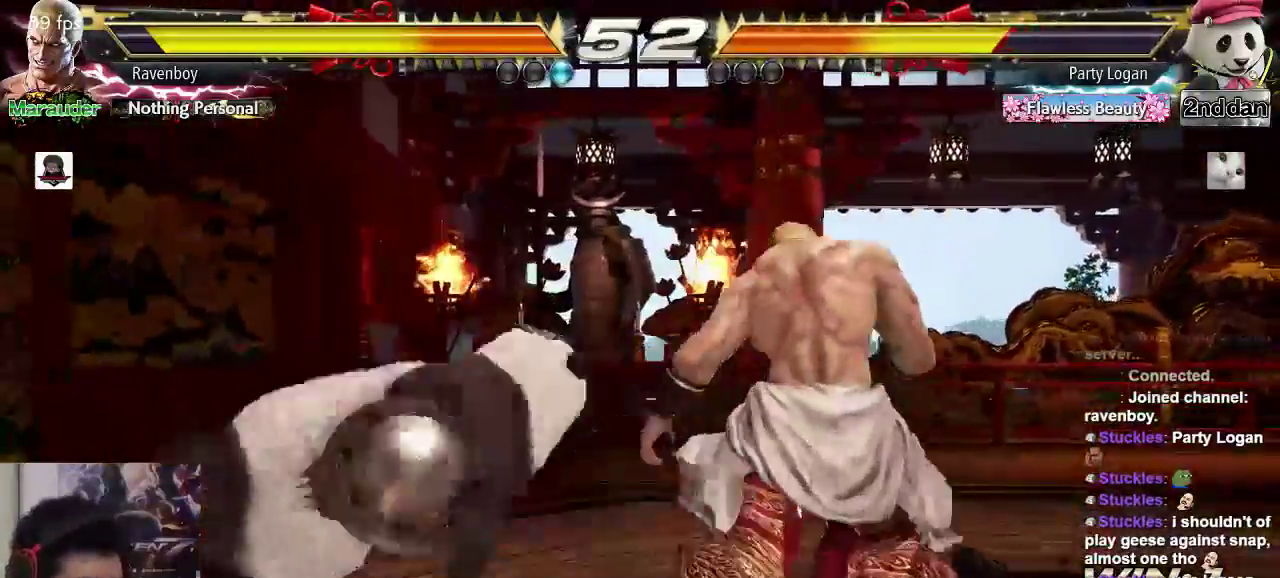
{"dt_ms": 500, "buttons": [], "left_stick": "center", "events": [[50, "left_stick", "right"], [217, "left_stick", "down"], [283, "left_stick", "center"], [383, "left_stick", "right"], [483, "left_stick", "center"]]}
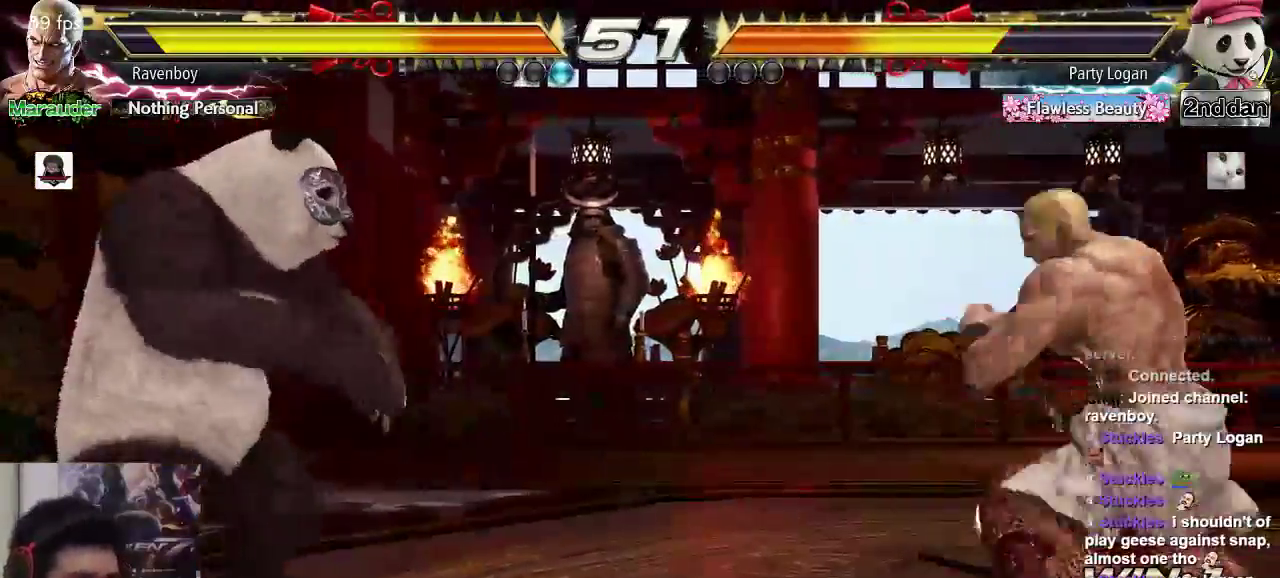
{"dt_ms": 500, "buttons": [], "left_stick": "center", "events": [[50, "left_stick", "right"], [250, "left_stick", "center"]]}
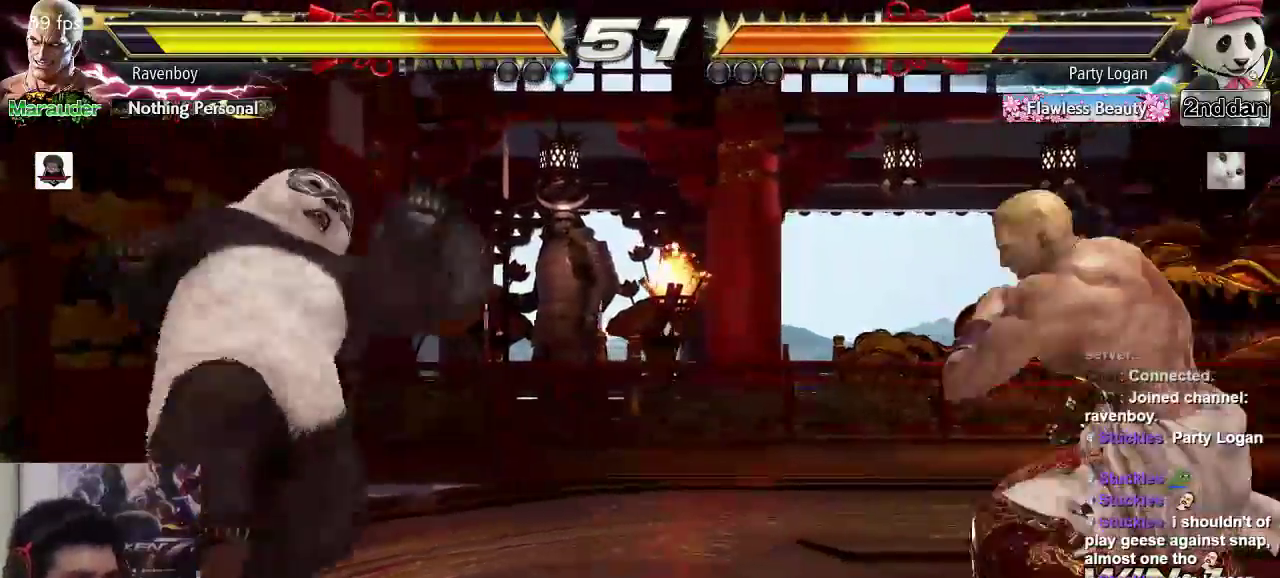
{"dt_ms": 500, "buttons": [], "left_stick": "left", "events": [[17, "left_stick", "right"], [83, "left_stick", "center"], [183, "left_stick", "right"], [283, "left_stick", "down"], [333, "left_stick", "center"], [500, "left_stick", "left"]]}
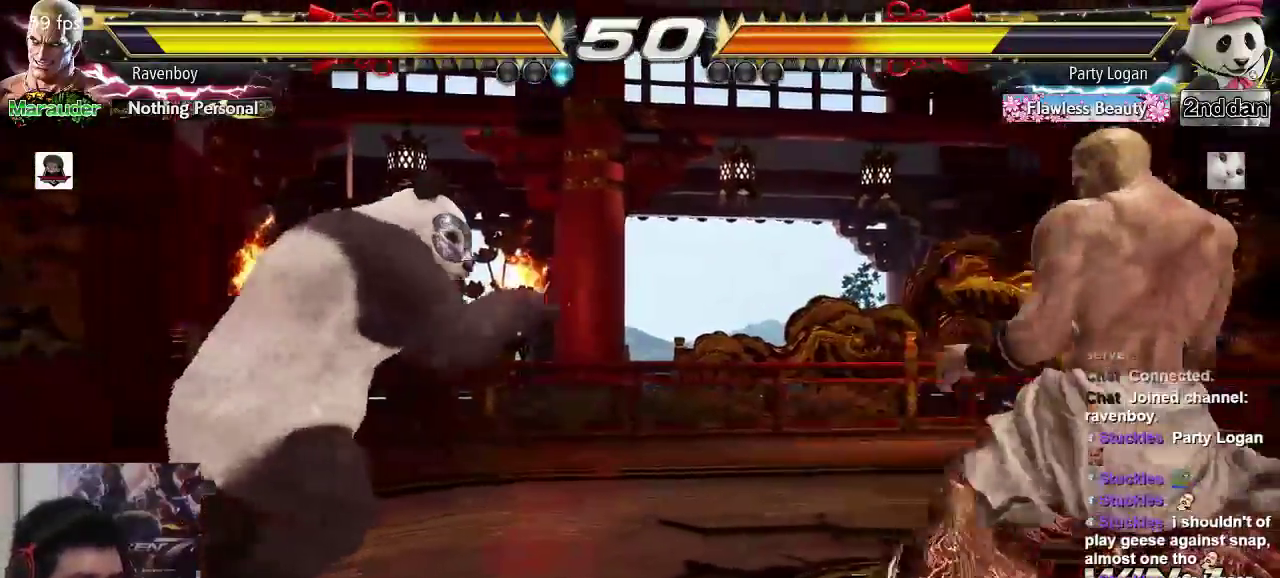
{"dt_ms": 500, "buttons": [], "left_stick": "right", "events": [[267, "left_stick", "right"], [367, "left_stick", "center"], [433, "left_stick", "right"]]}
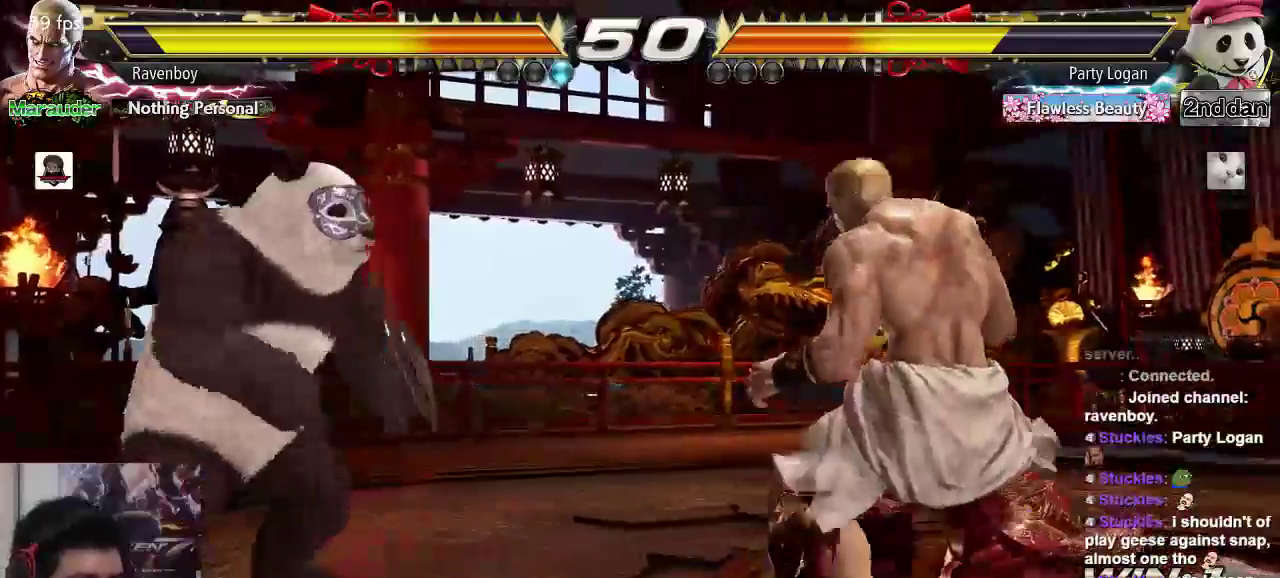
{"dt_ms": 500, "buttons": [], "left_stick": "right", "events": [[167, "left_stick", "center"], [300, "left_stick", "right"], [367, "left_stick", "center"], [433, "left_stick", "right"]]}
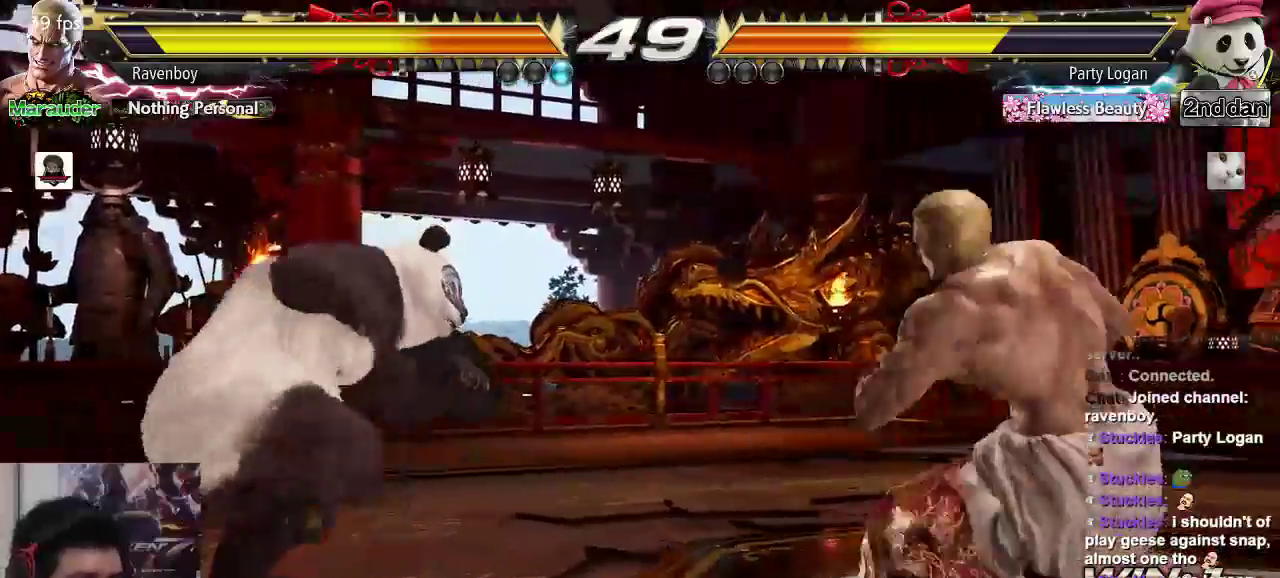
{"dt_ms": 500, "buttons": ["SQUARE", "TRIANGLE"], "left_stick": "left", "events": [[67, "left_stick", "center"], [167, "left_stick", "down"], [233, "left_stick", "center"], [467, "left_stick", "left"], [500, "SQUARE", "down"], [500, "TRIANGLE", "down"]]}
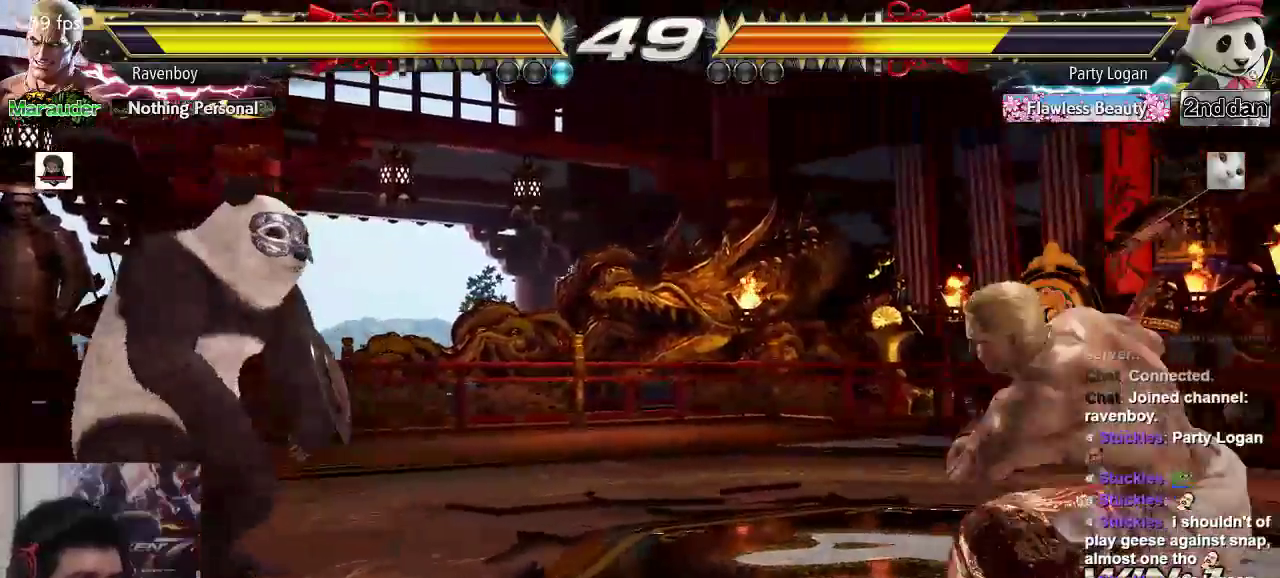
{"dt_ms": 500, "buttons": [], "left_stick": "center", "events": [[100, "SQUARE", "up"], [100, "TRIANGLE", "up"], [100, "left_stick", "center"]]}
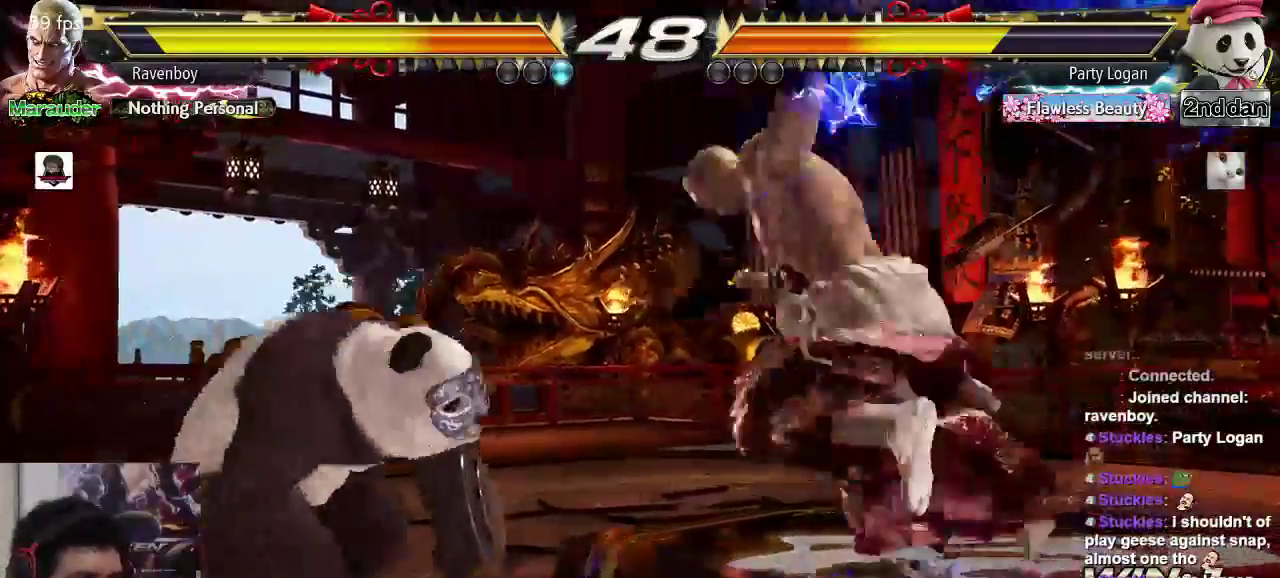
{"dt_ms": 500, "buttons": [], "left_stick": "right", "events": [[250, "left_stick", "right"]]}
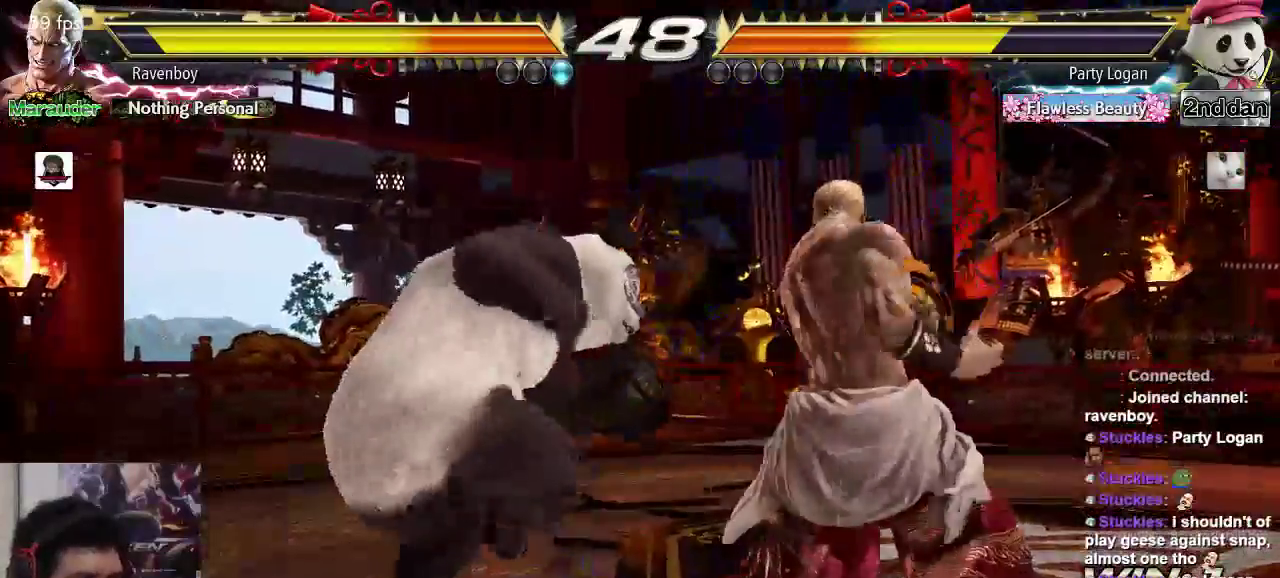
{"dt_ms": 500, "buttons": [], "left_stick": "right", "events": [[50, "left_stick", "down"], [117, "left_stick", "center"], [217, "left_stick", "right"], [283, "left_stick", "center"], [383, "left_stick", "right"]]}
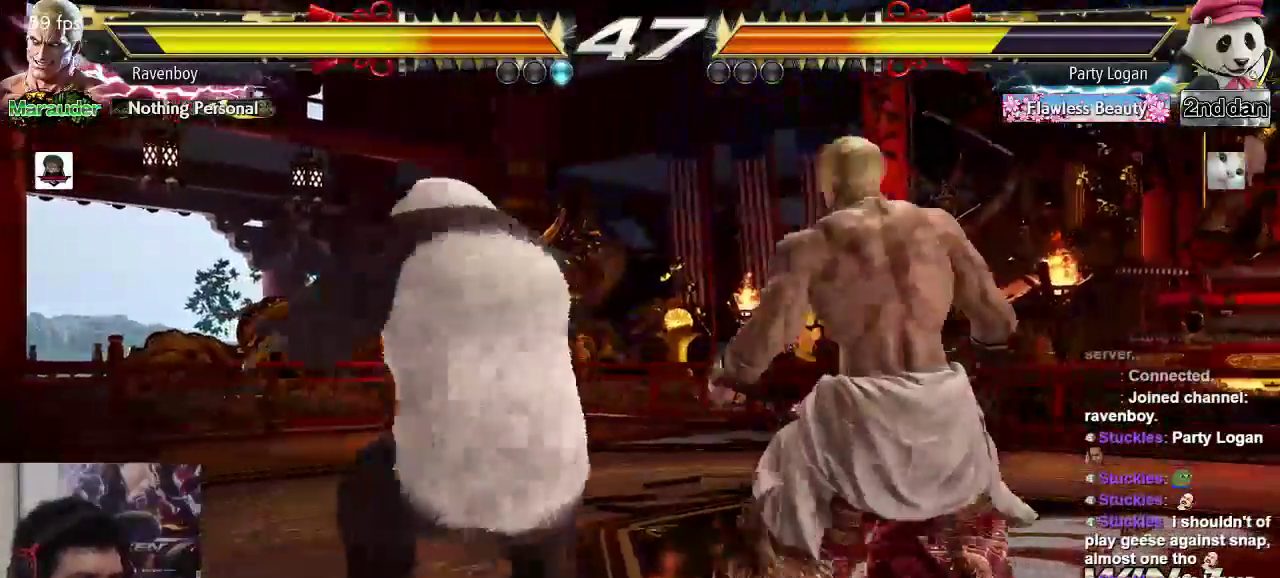
{"dt_ms": 500, "buttons": [], "left_stick": "right", "events": [[117, "left_stick", "up"], [200, "left_stick", "center"], [317, "left_stick", "right"], [367, "left_stick", "center"], [483, "left_stick", "right"]]}
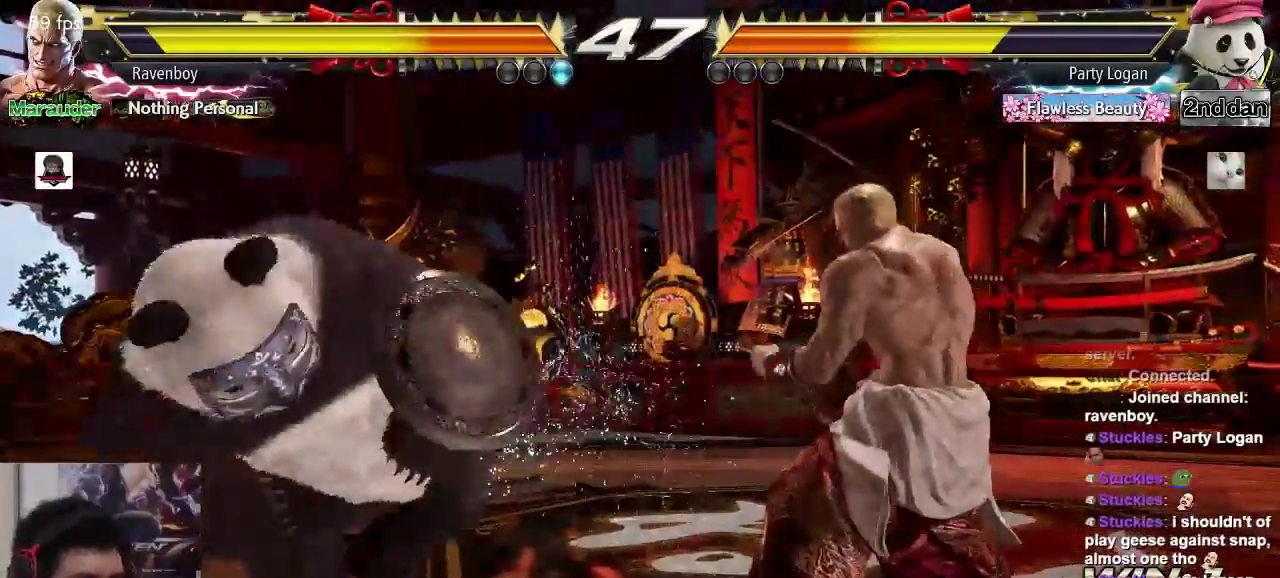
{"dt_ms": 500, "buttons": [], "left_stick": "right", "events": [[167, "left_stick", "center"], [300, "left_stick", "right"], [400, "left_stick", "center"], [467, "left_stick", "right"]]}
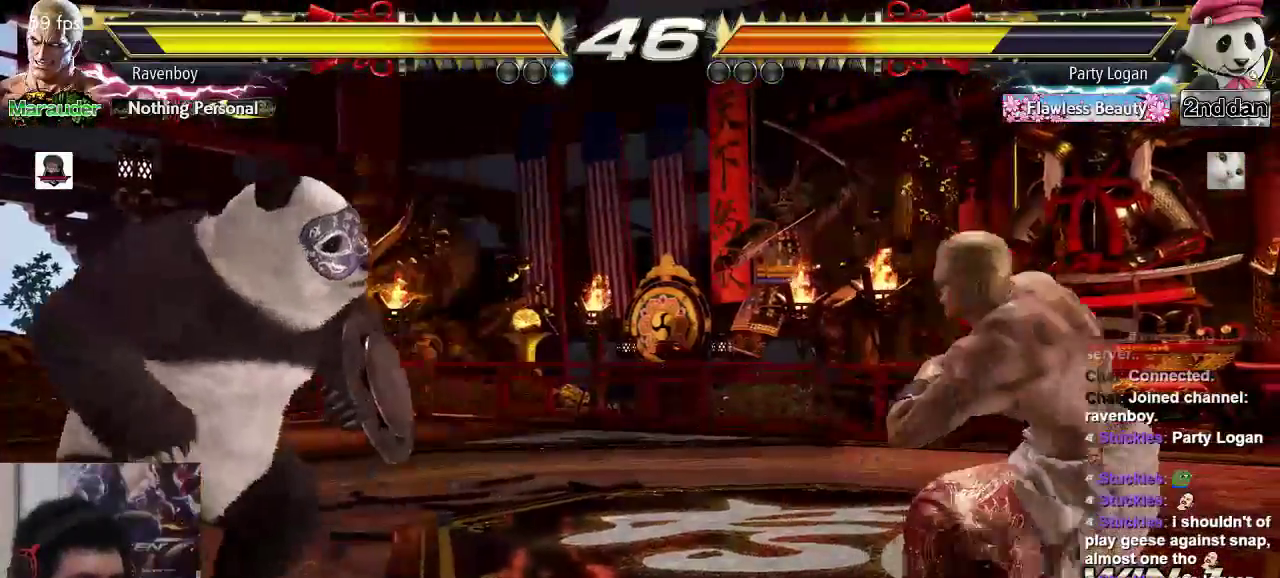
{"dt_ms": 500, "buttons": [], "left_stick": "right", "events": [[100, "left_stick", "down"], [167, "left_stick", "center"], [267, "left_stick", "right"], [367, "left_stick", "center"], [433, "left_stick", "right"]]}
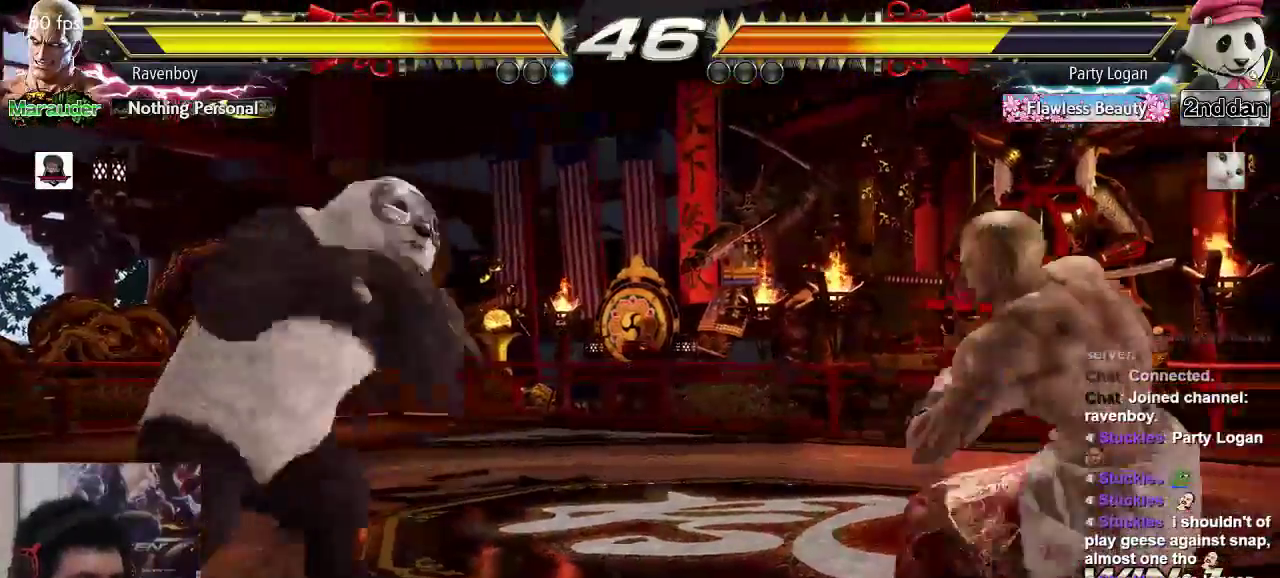
{"dt_ms": 500, "buttons": [], "left_stick": "center", "events": [[33, "left_stick", "center"], [100, "left_stick", "left"], [200, "SQUARE", "down"], [200, "TRIANGLE", "down"], [300, "SQUARE", "up"], [300, "TRIANGLE", "up"], [300, "left_stick", "center"]]}
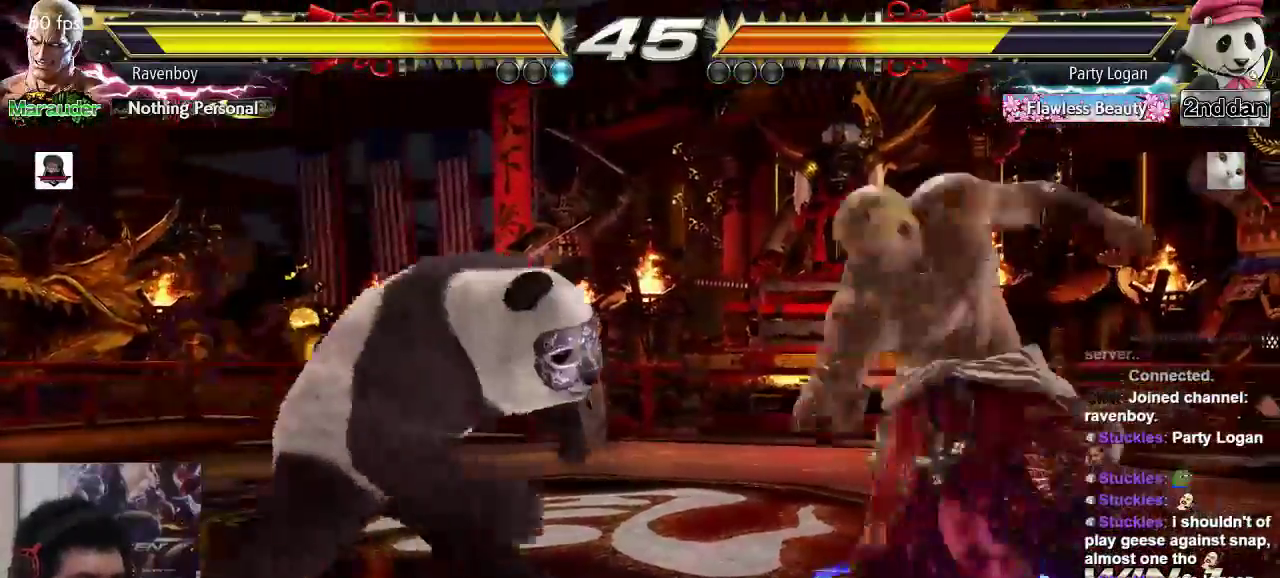
{"dt_ms": 500, "buttons": [], "left_stick": "down-left", "events": [[483, "left_stick", "down-left"]]}
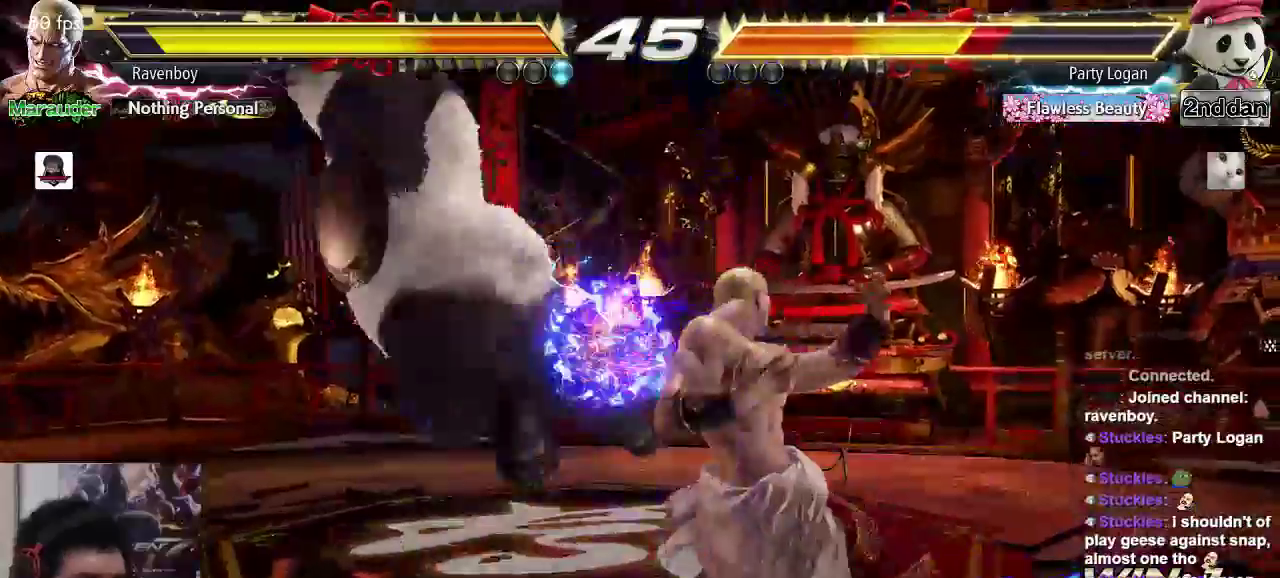
{"dt_ms": 500, "buttons": [], "left_stick": "center", "events": [[17, "SQUARE", "down"], [150, "SQUARE", "up"], [183, "left_stick", "center"]]}